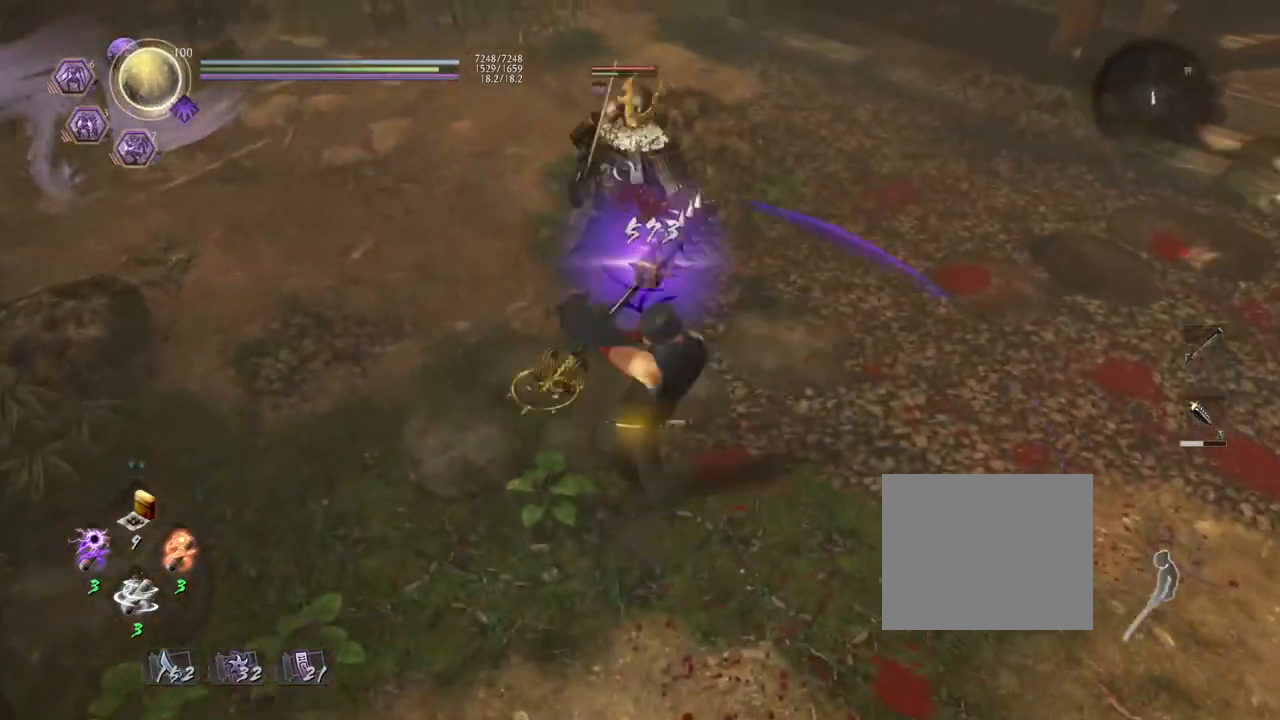
Gameplay with a controller (PlayStation layout); each line is a JSON object with the inputs held at the frame after it. "events" lists button and stick changes between this image and that frame as [ms after this image, input, new state], when the widget could be followed in between.
{"buttons": ["TRIANGLE"], "left_stick": "center", "right_stick": "center", "events": []}
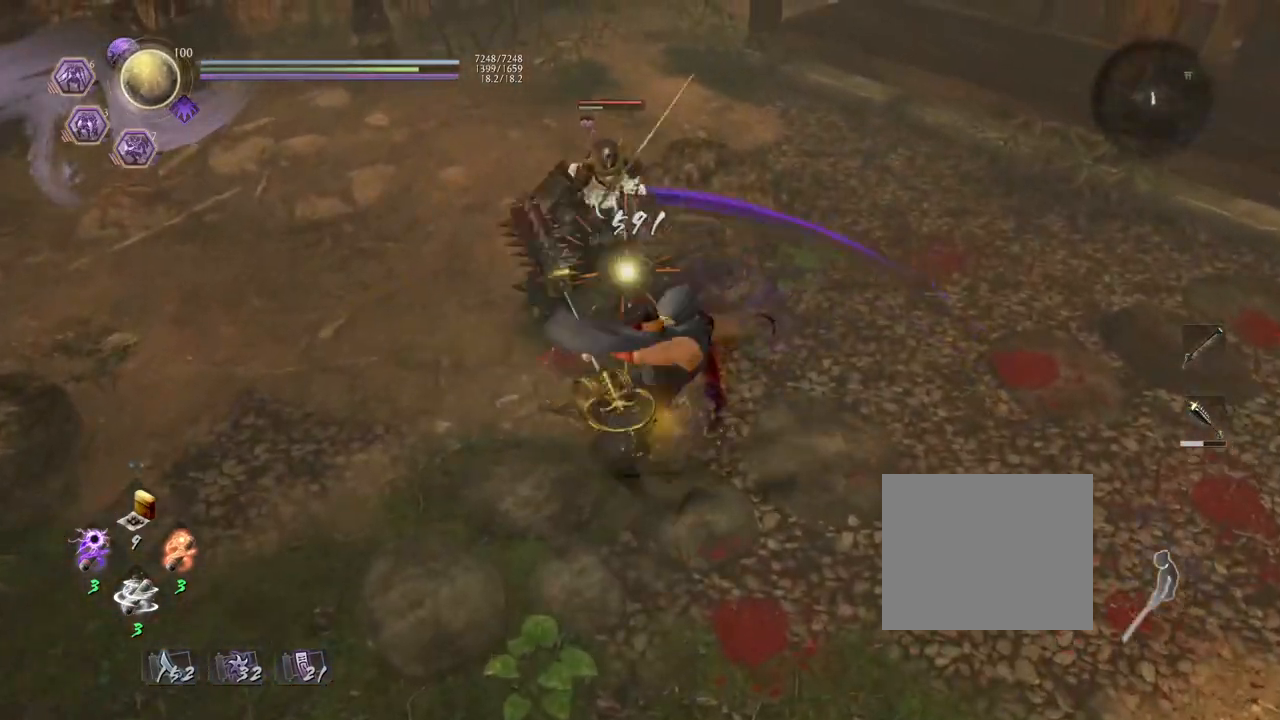
{"buttons": ["TRIANGLE"], "left_stick": "center", "right_stick": "center", "events": []}
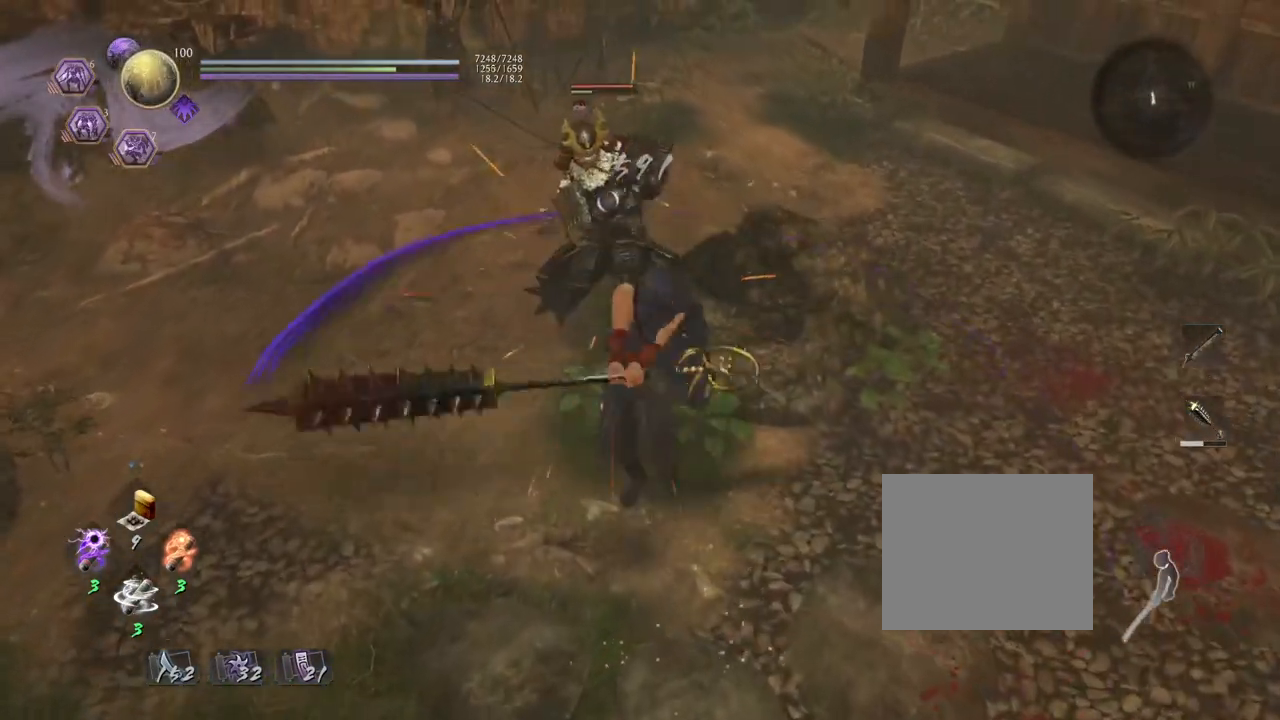
{"buttons": ["TRIANGLE"], "left_stick": "center", "right_stick": "center", "events": []}
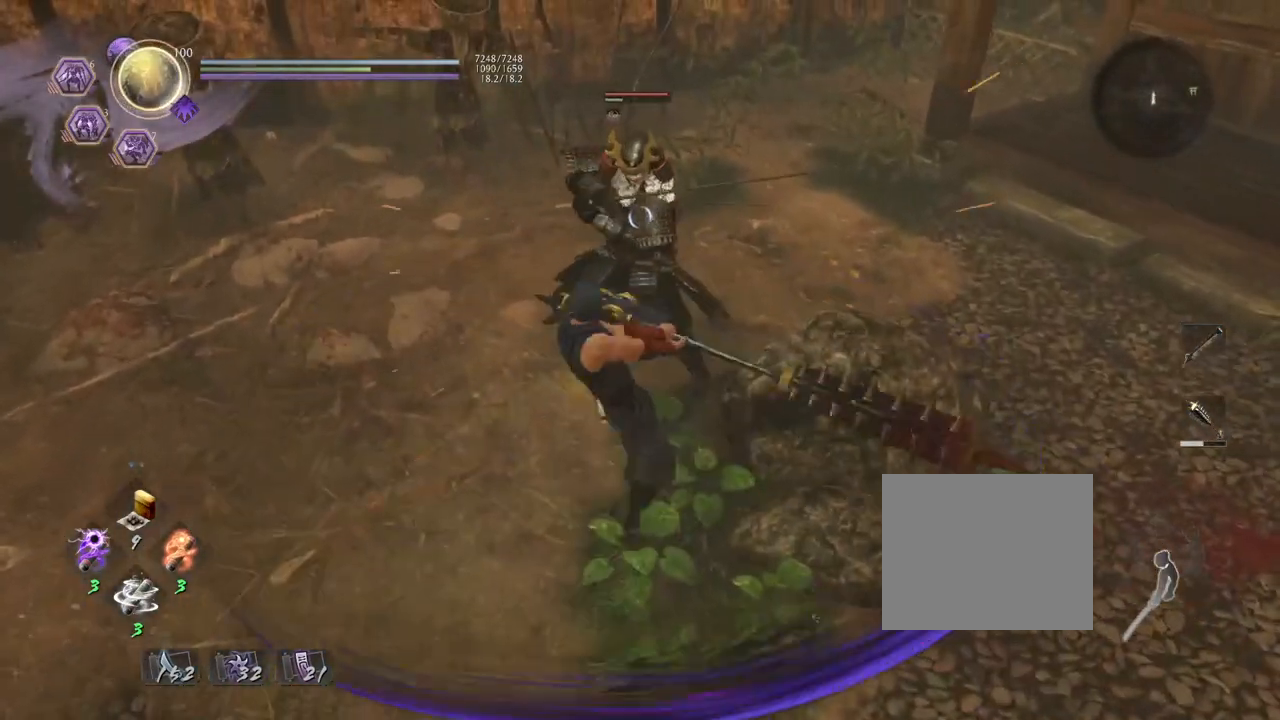
{"buttons": ["TRIANGLE"], "left_stick": "center", "right_stick": "center", "events": []}
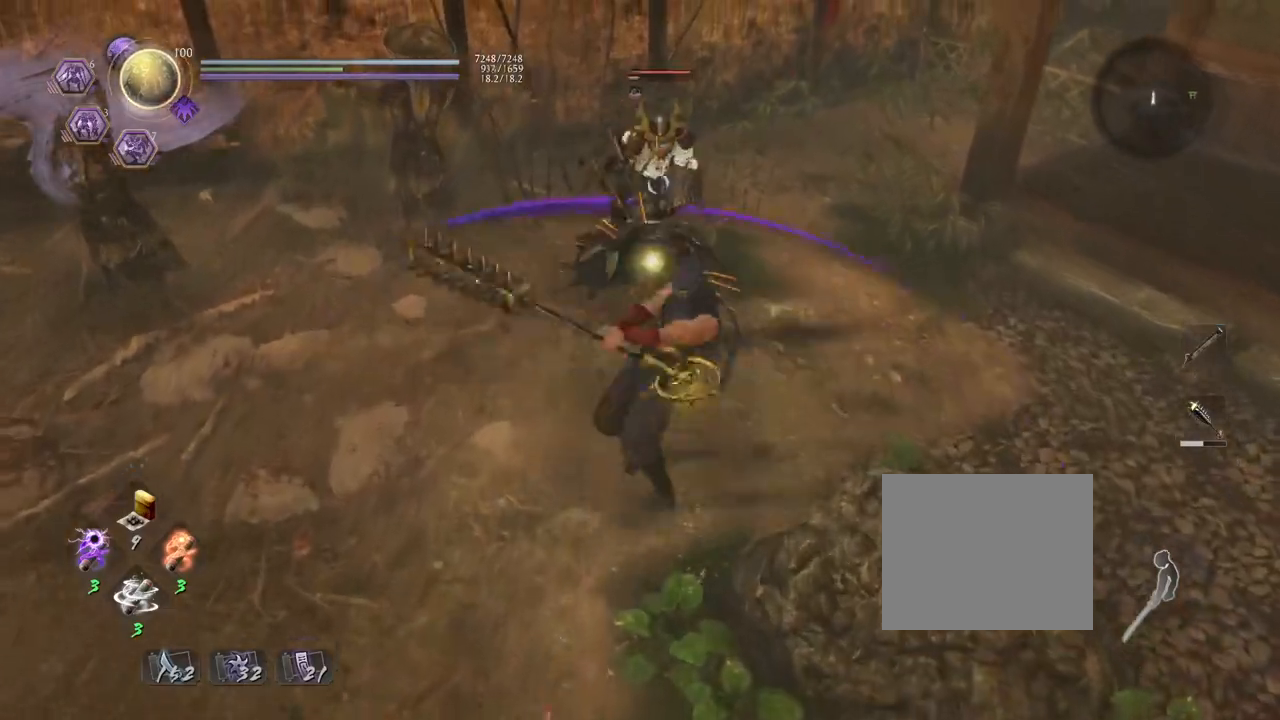
{"buttons": ["TRIANGLE"], "left_stick": "center", "right_stick": "center", "events": []}
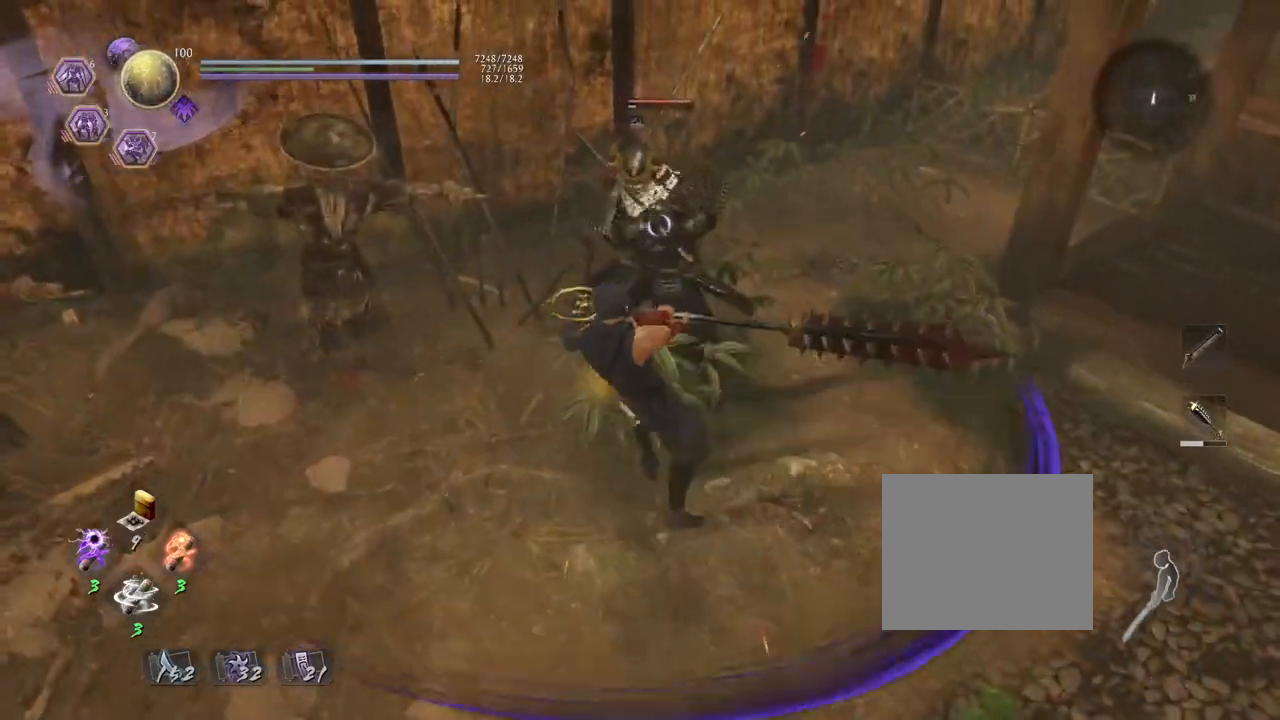
{"buttons": ["TRIANGLE"], "left_stick": "center", "right_stick": "center", "events": []}
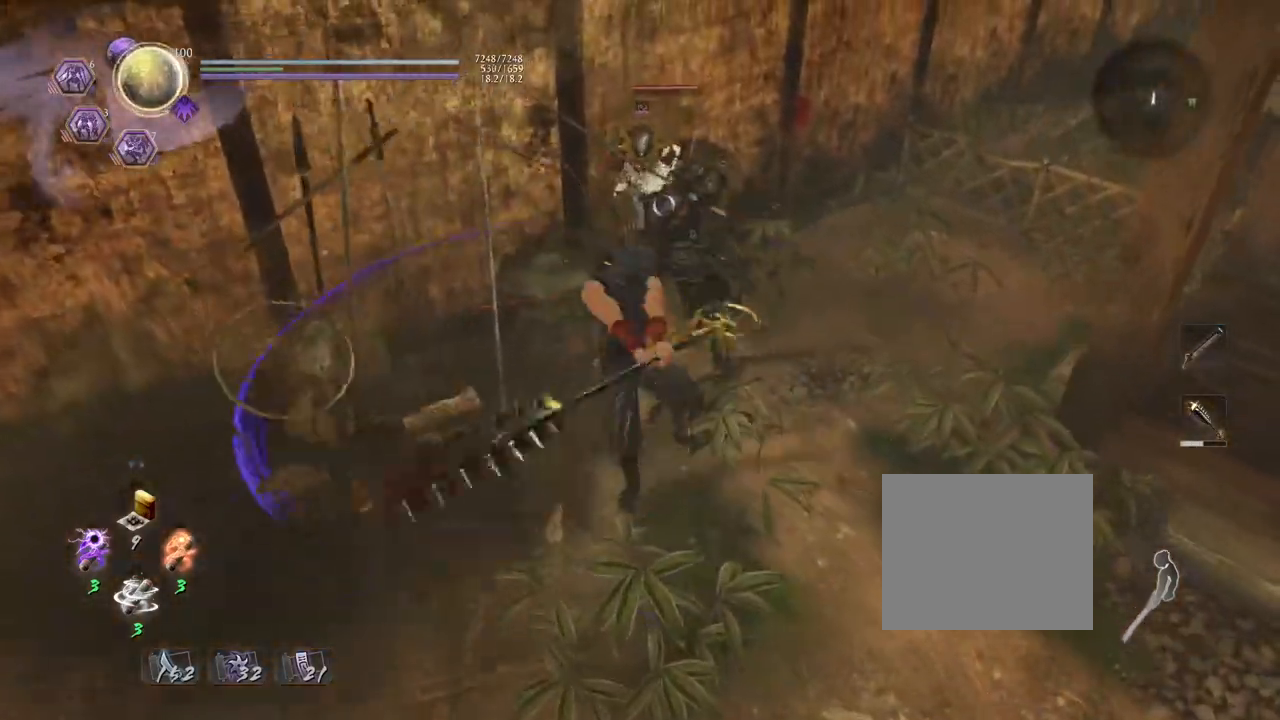
{"buttons": [], "left_stick": "center", "right_stick": "center", "events": [[350, "TRIANGLE", "up"]]}
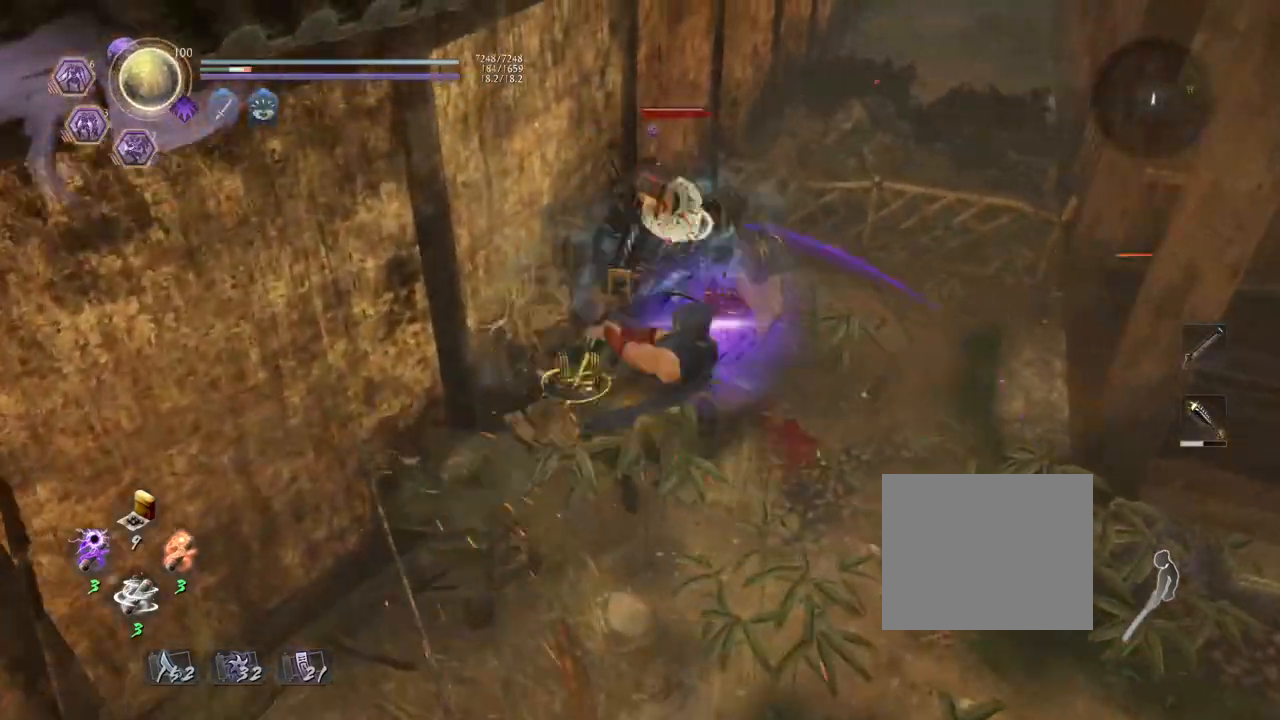
{"buttons": [], "left_stick": "center", "right_stick": "center", "events": []}
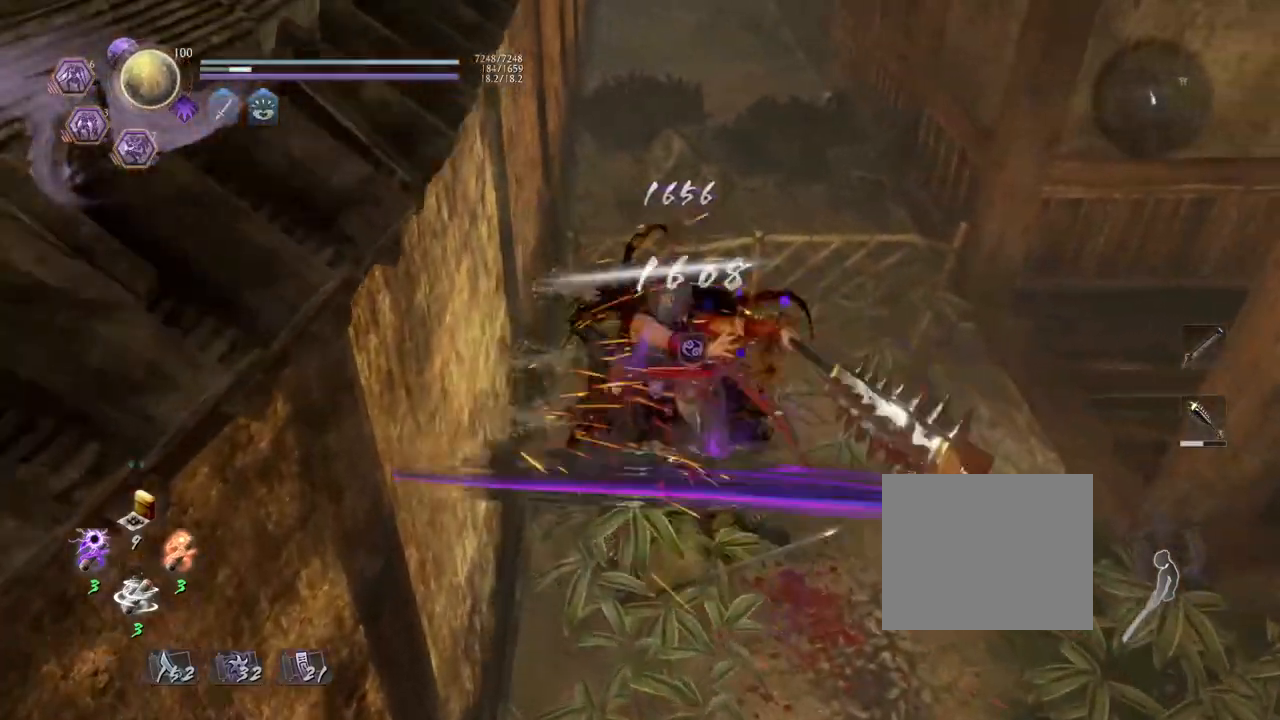
{"buttons": [], "left_stick": "center", "right_stick": "center", "events": []}
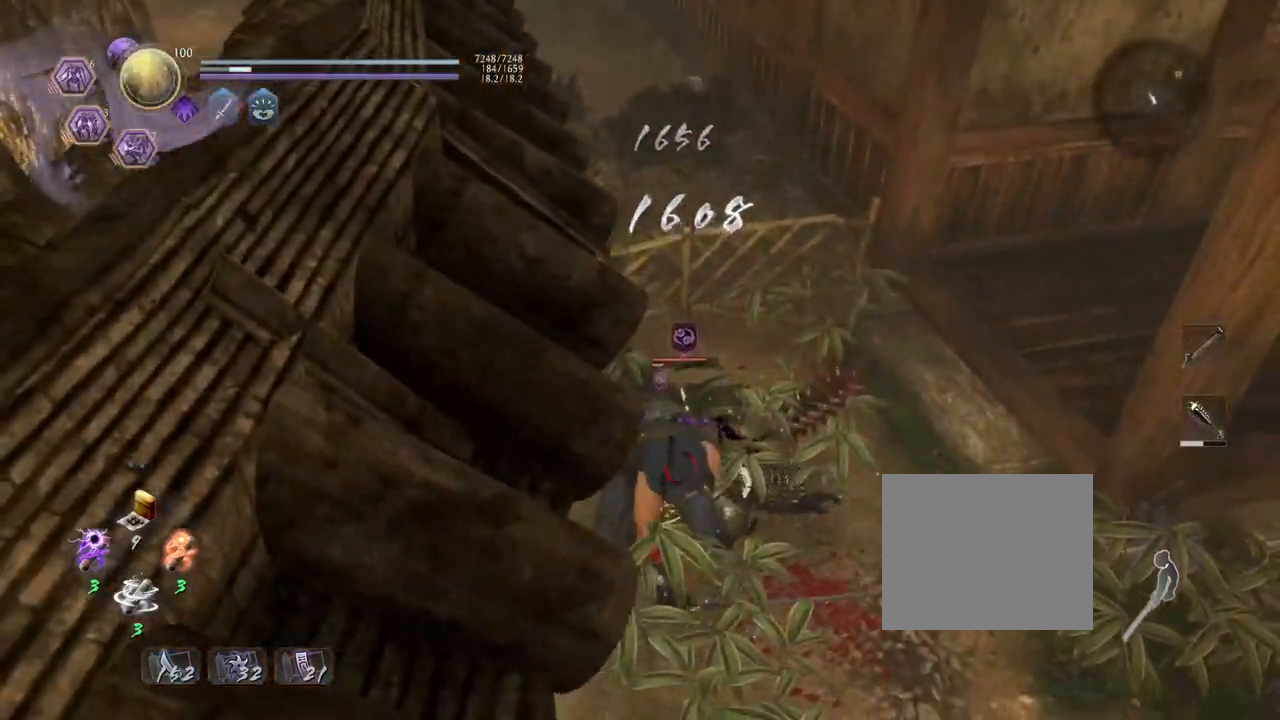
{"buttons": ["TRIANGLE"], "left_stick": "center", "right_stick": "center", "events": [[217, "R1", "down"], [233, "SQUARE", "down"], [283, "SQUARE", "up"], [317, "TRIANGLE", "down"], [383, "R1", "up"], [400, "TRIANGLE", "up"], [467, "TRIANGLE", "down"]]}
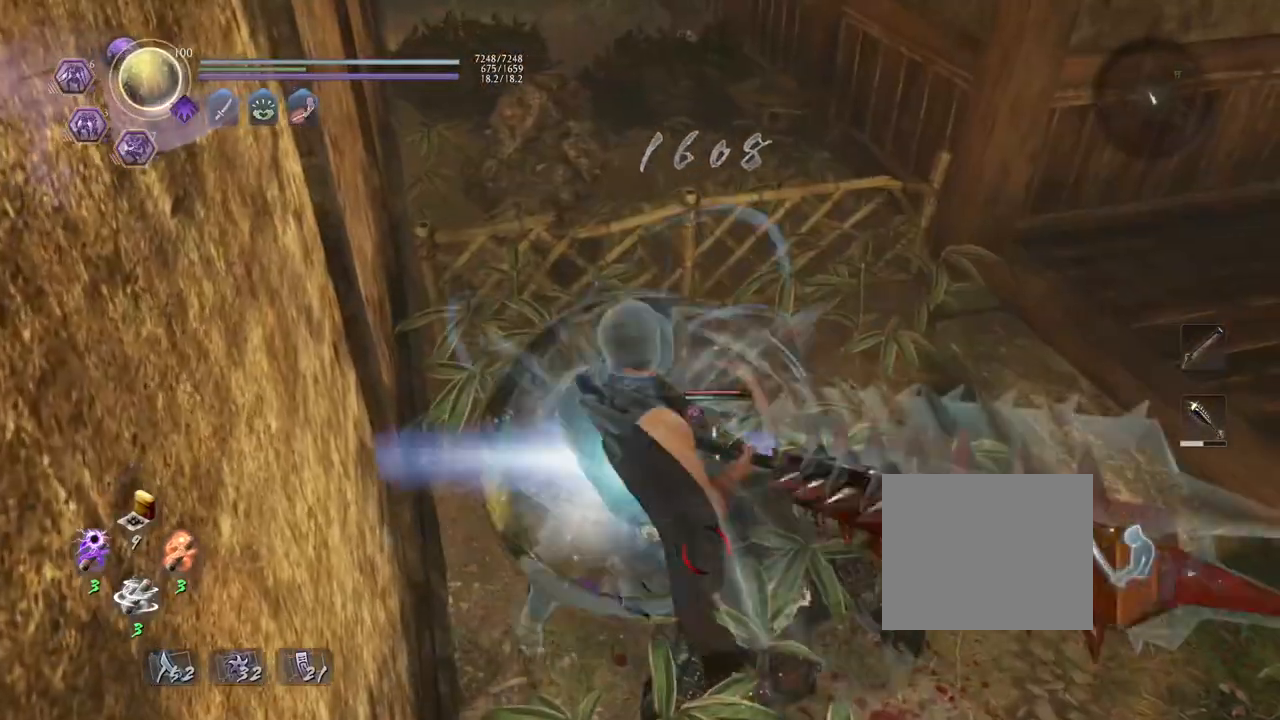
{"buttons": [], "left_stick": "center", "right_stick": "center", "events": [[67, "TRIANGLE", "up"]]}
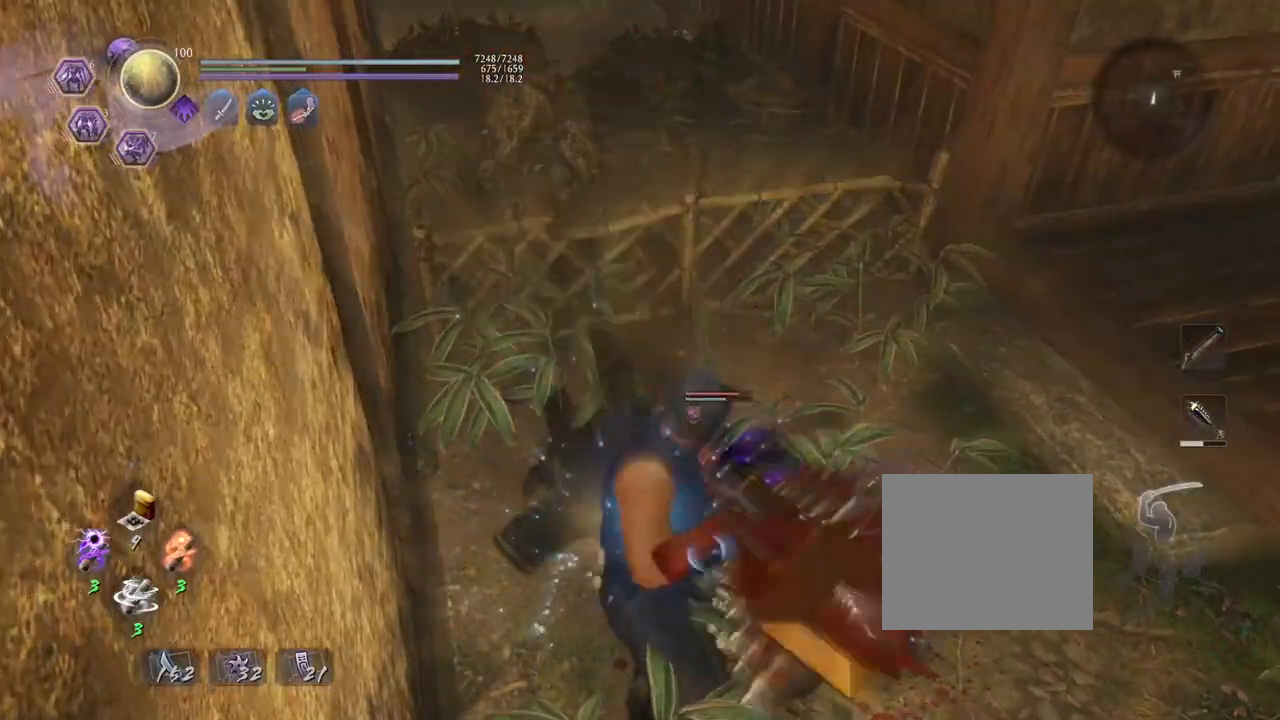
{"buttons": ["CROSS"], "left_stick": "center", "right_stick": "center", "events": [[483, "CROSS", "down"]]}
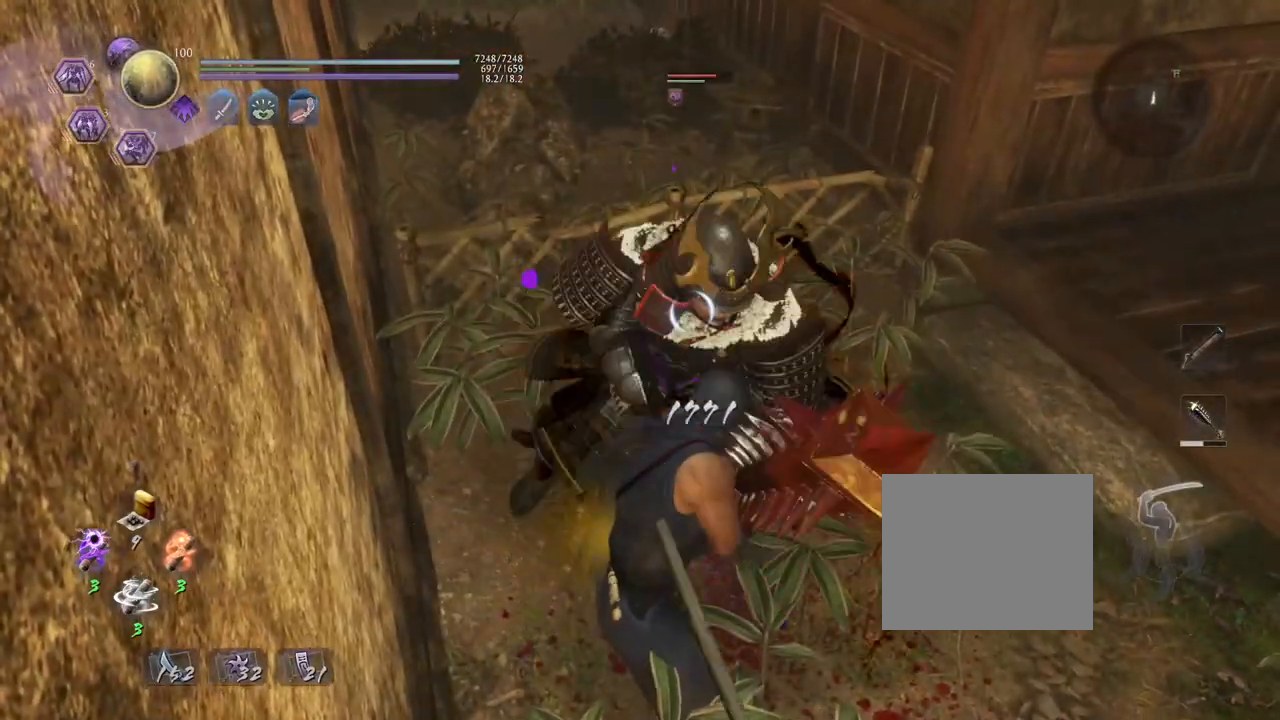
{"buttons": ["R1"], "left_stick": "down-right", "right_stick": "center", "events": [[67, "left_stick", "down-right"], [117, "CROSS", "up"], [450, "R1", "down"]]}
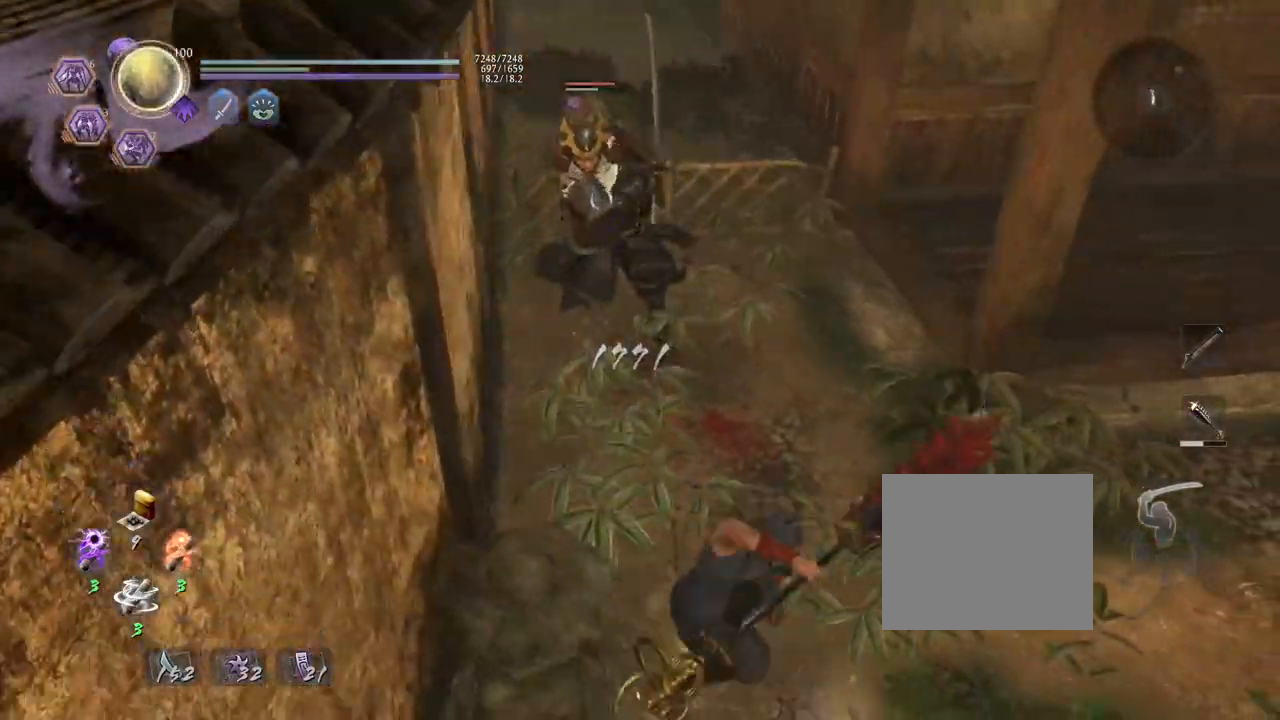
{"buttons": [], "left_stick": "down-right", "right_stick": "center", "events": [[17, "SQUARE", "down"], [67, "SQUARE", "up"], [133, "R1", "up"]]}
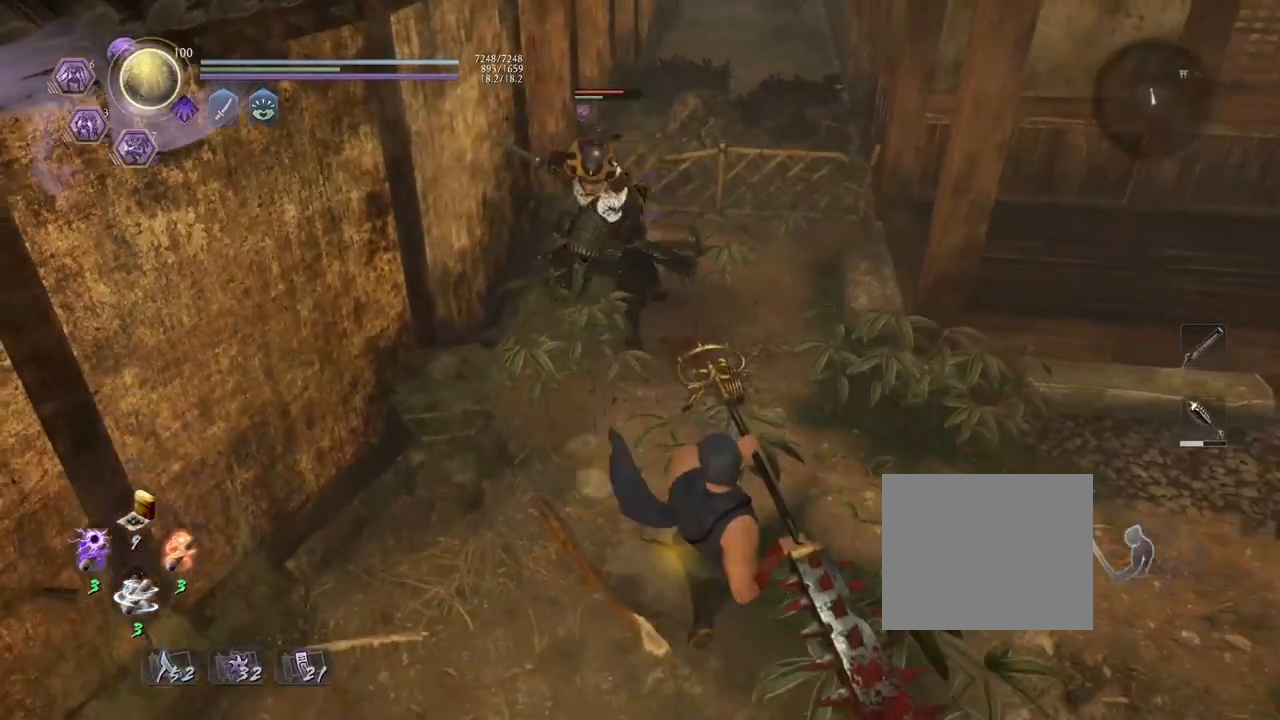
{"buttons": [], "left_stick": "down-left", "right_stick": "center", "events": [[417, "left_stick", "down-left"]]}
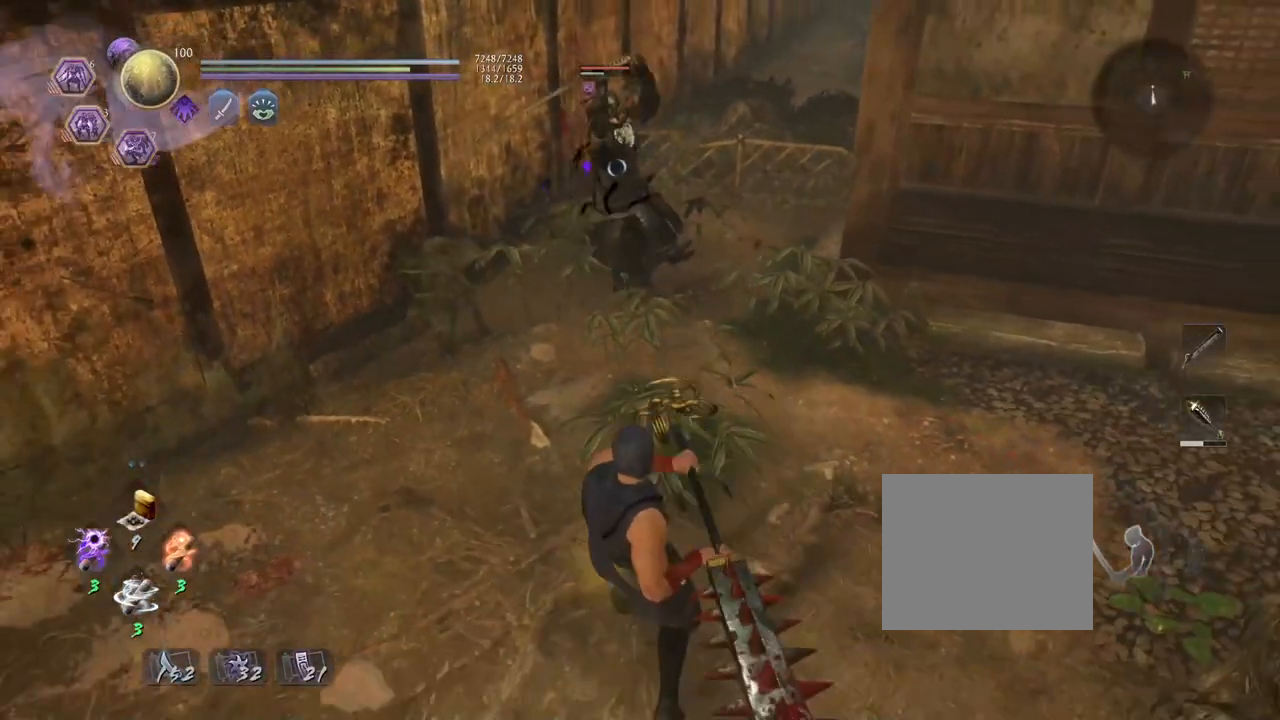
{"buttons": [], "left_stick": "center", "right_stick": "center", "events": [[83, "left_stick", "up"], [350, "left_stick", "center"]]}
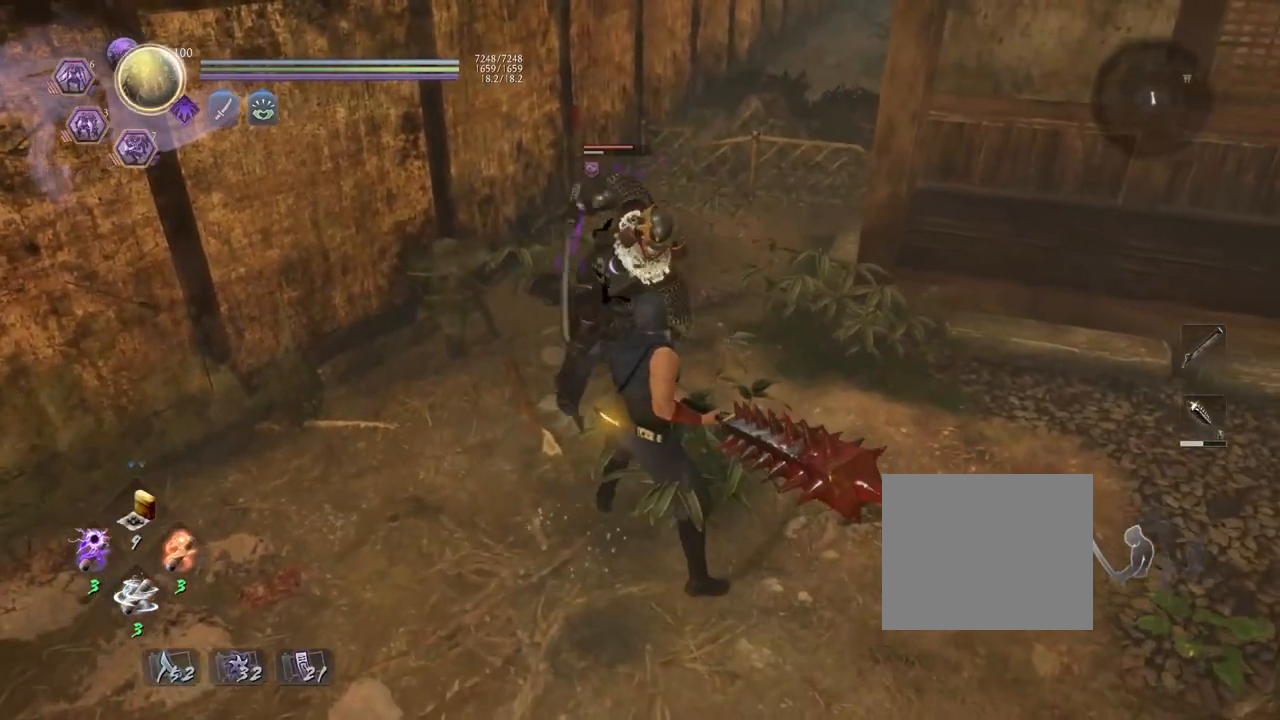
{"buttons": [], "left_stick": "center", "right_stick": "center", "events": [[17, "L1", "down"], [233, "L1", "up"], [317, "TRIANGLE", "down"], [467, "TRIANGLE", "up"]]}
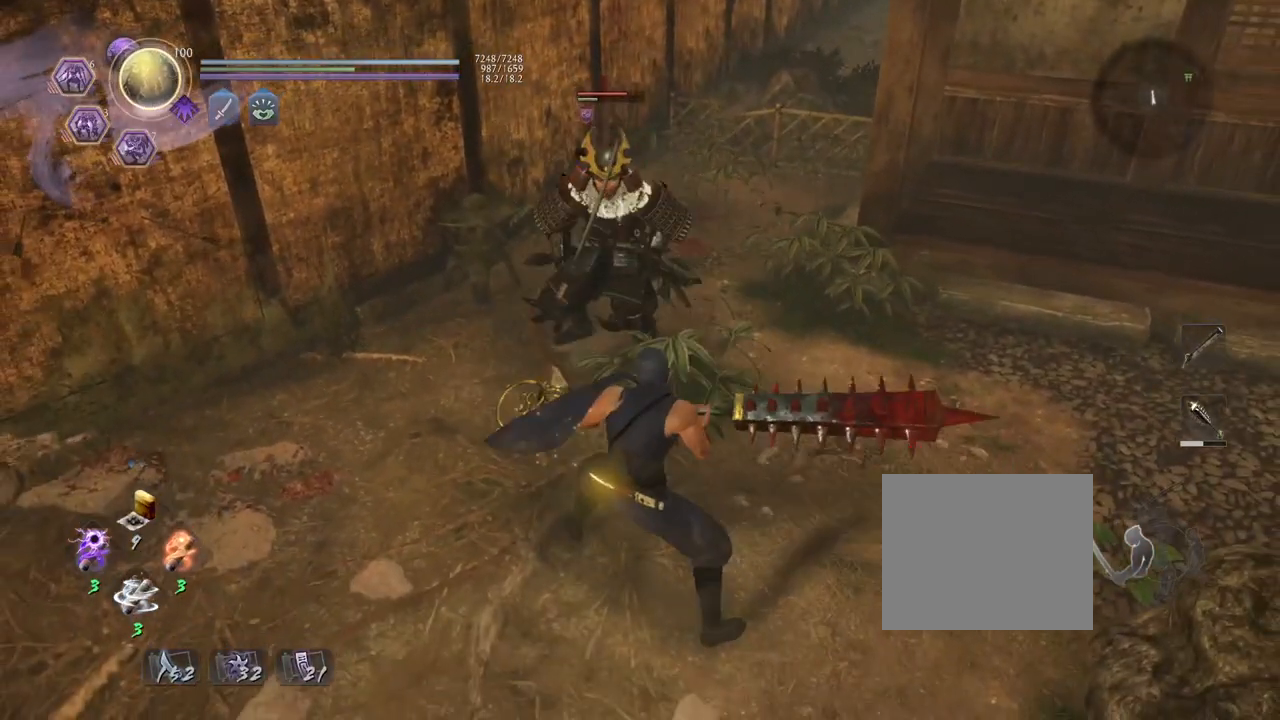
{"buttons": [], "left_stick": "down", "right_stick": "center", "events": [[167, "left_stick", "down"]]}
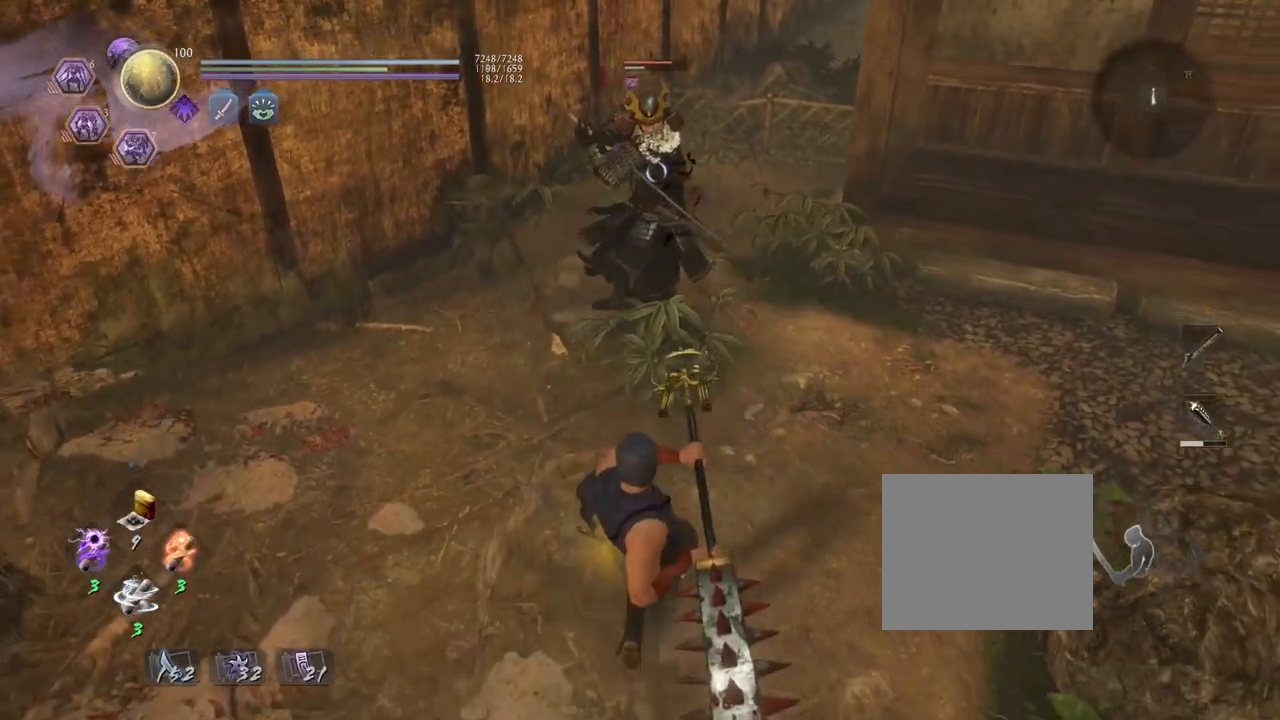
{"buttons": [], "left_stick": "up", "right_stick": "center", "events": [[267, "left_stick", "center"], [350, "left_stick", "up"]]}
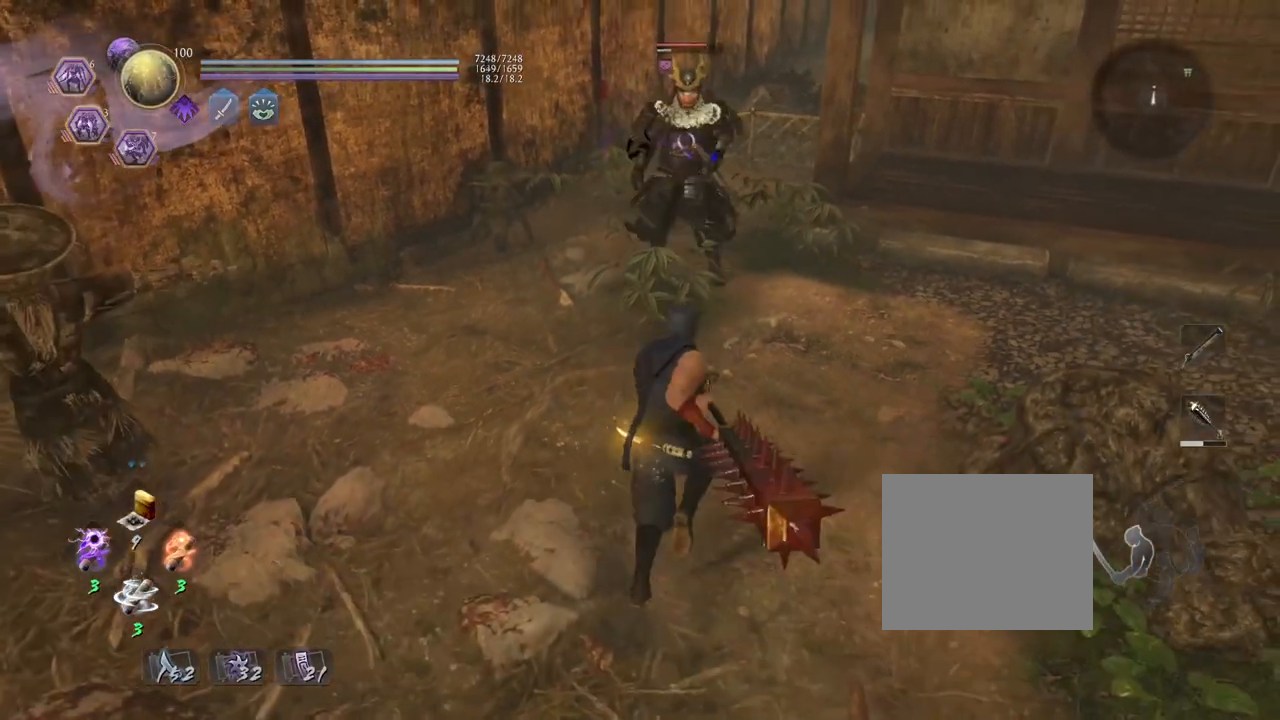
{"buttons": [], "left_stick": "center", "right_stick": "center", "events": [[417, "left_stick", "center"]]}
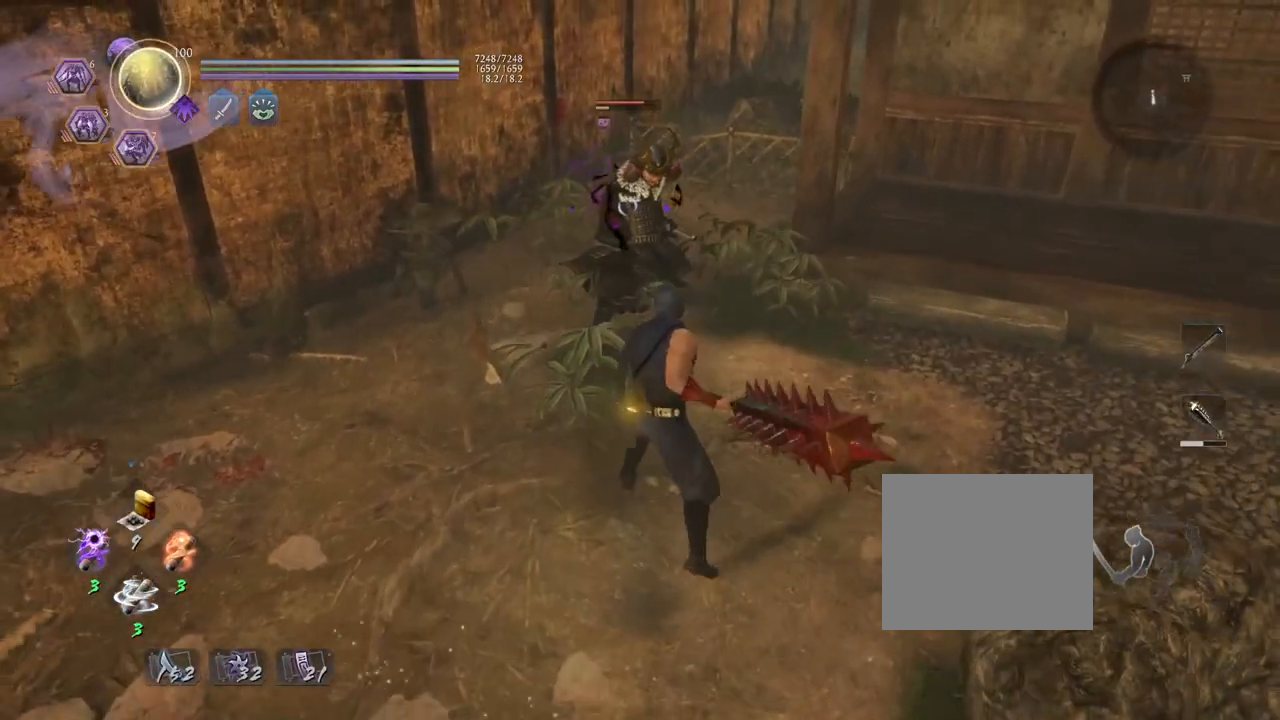
{"buttons": [], "left_stick": "center", "right_stick": "center", "events": []}
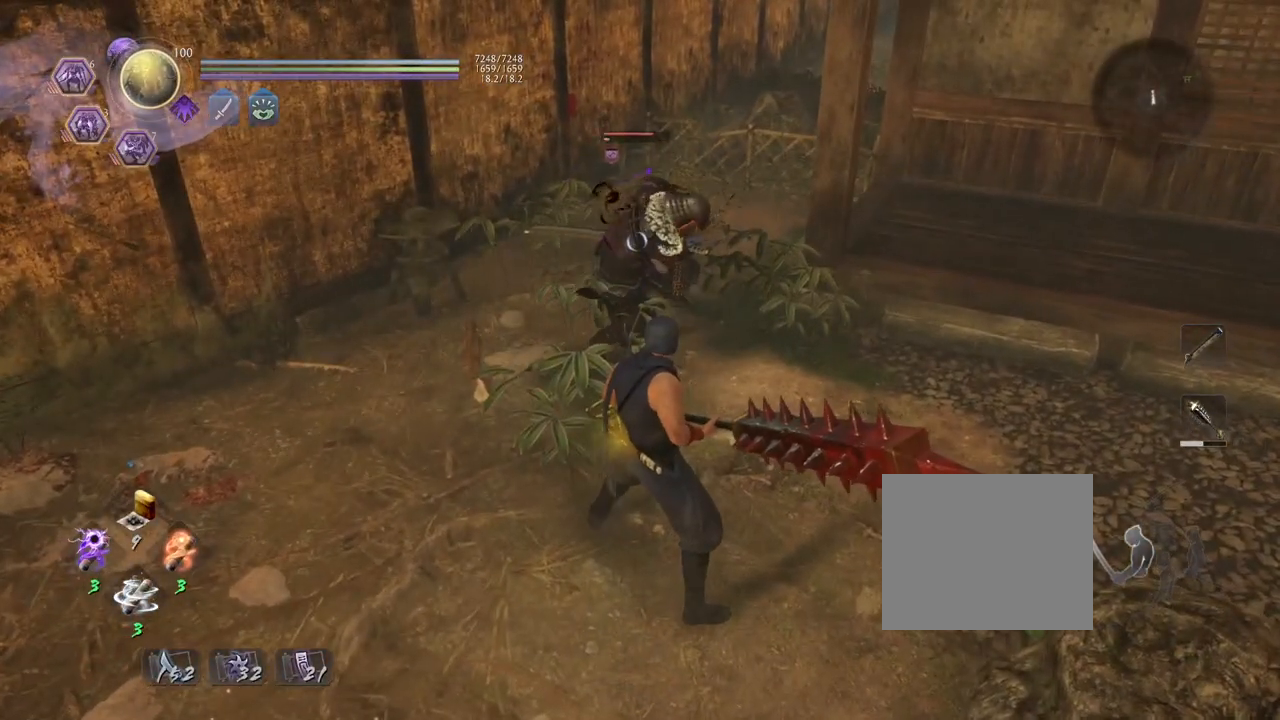
{"buttons": ["L1"], "left_stick": "center", "right_stick": "center", "events": [[333, "L1", "down"]]}
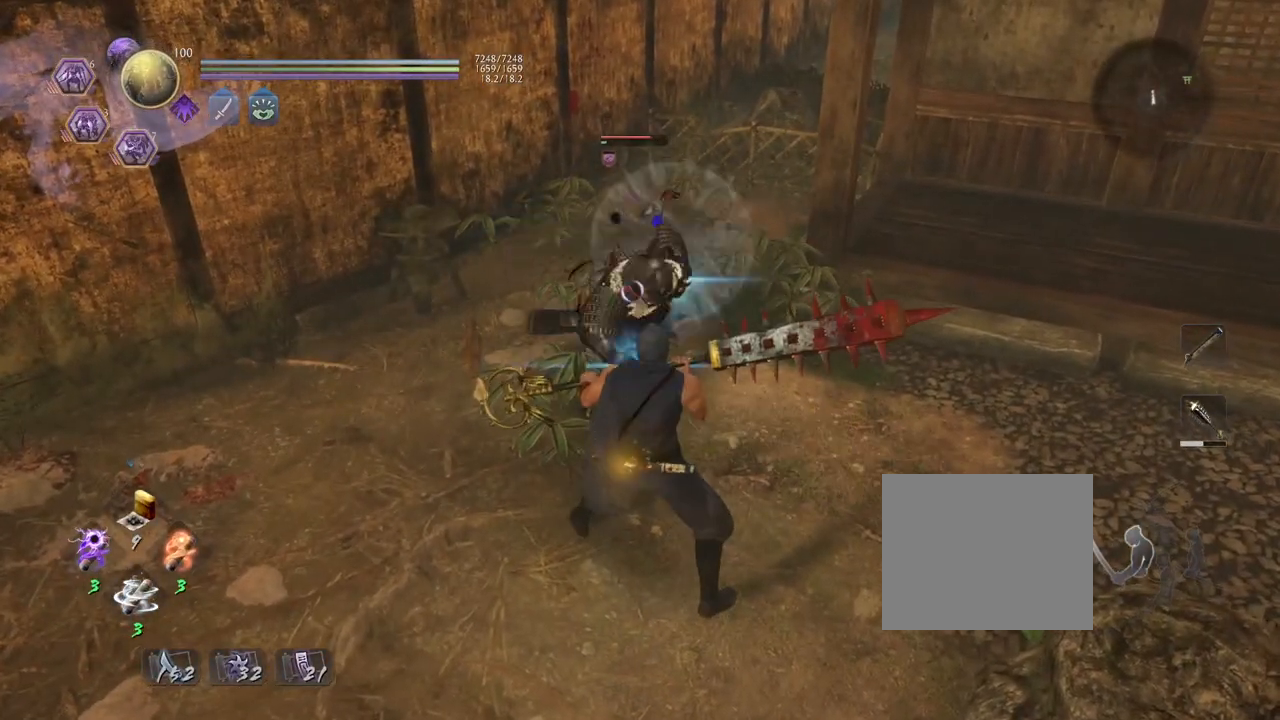
{"buttons": ["TRIANGLE"], "left_stick": "center", "right_stick": "center", "events": [[33, "L1", "up"], [67, "TRIANGLE", "down"]]}
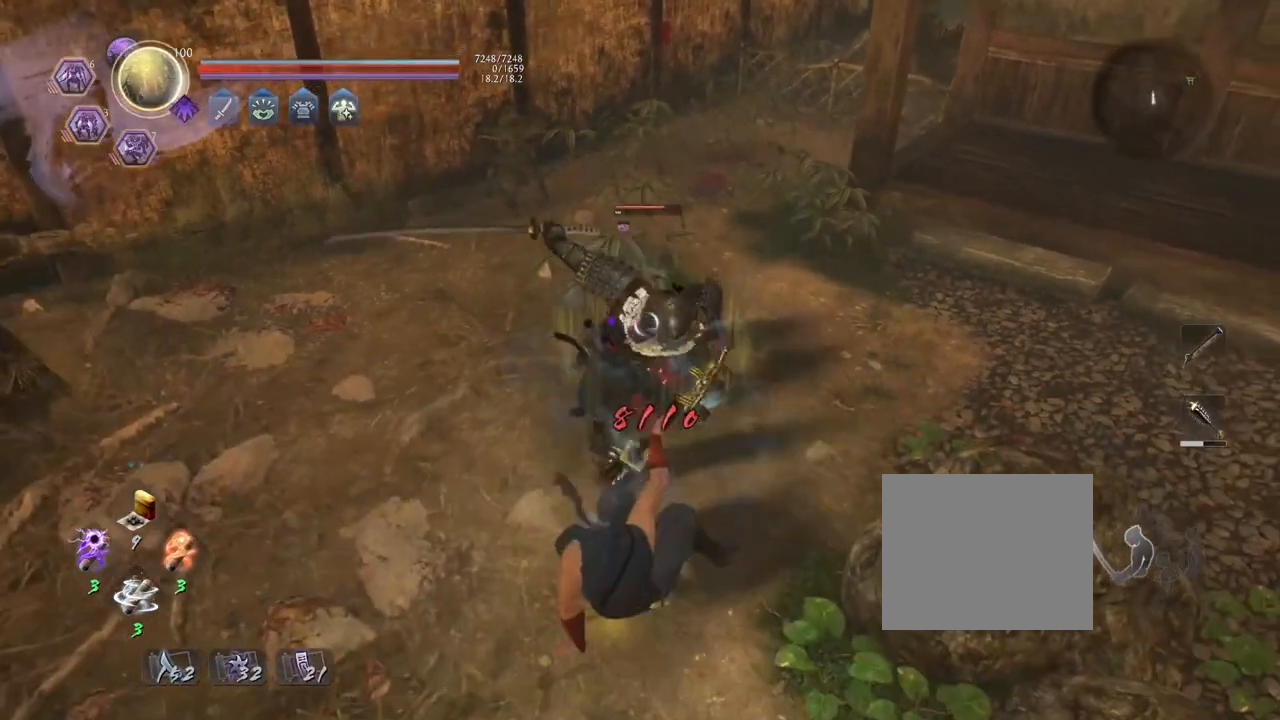
{"buttons": [], "left_stick": "center", "right_stick": "center", "events": [[17, "TRIANGLE", "up"]]}
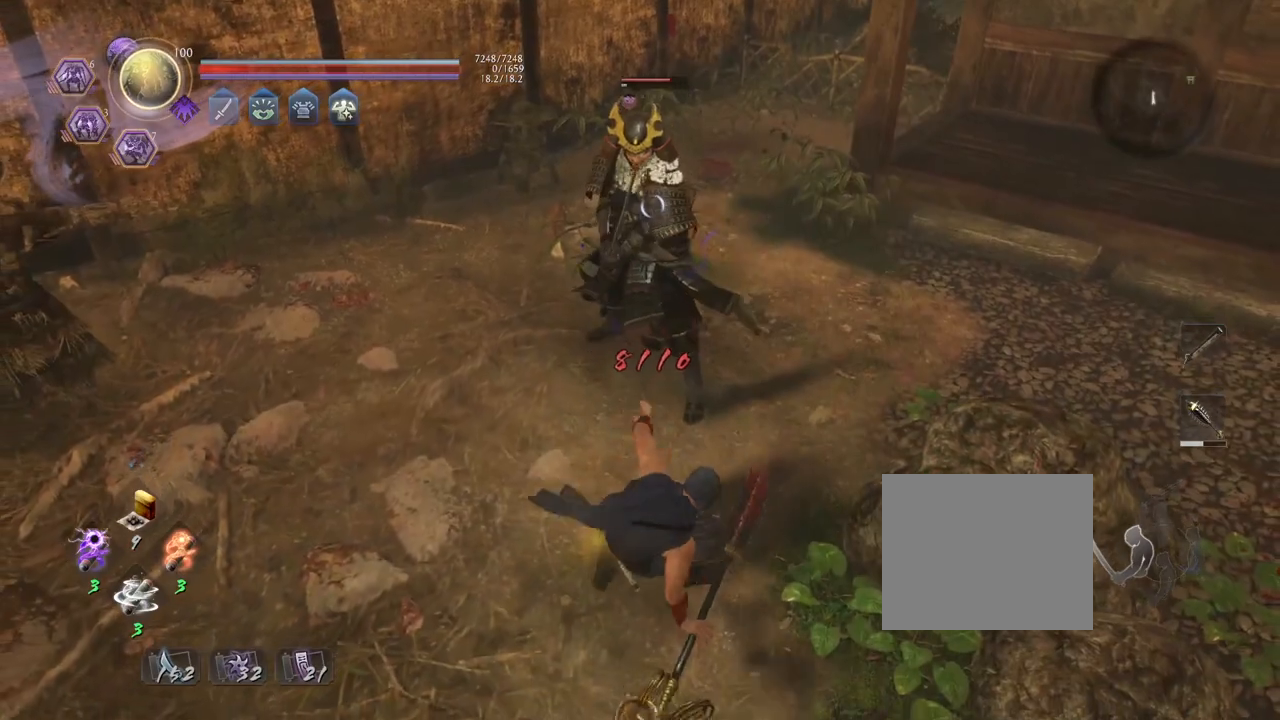
{"buttons": [], "left_stick": "down", "right_stick": "center", "events": [[317, "left_stick", "down"]]}
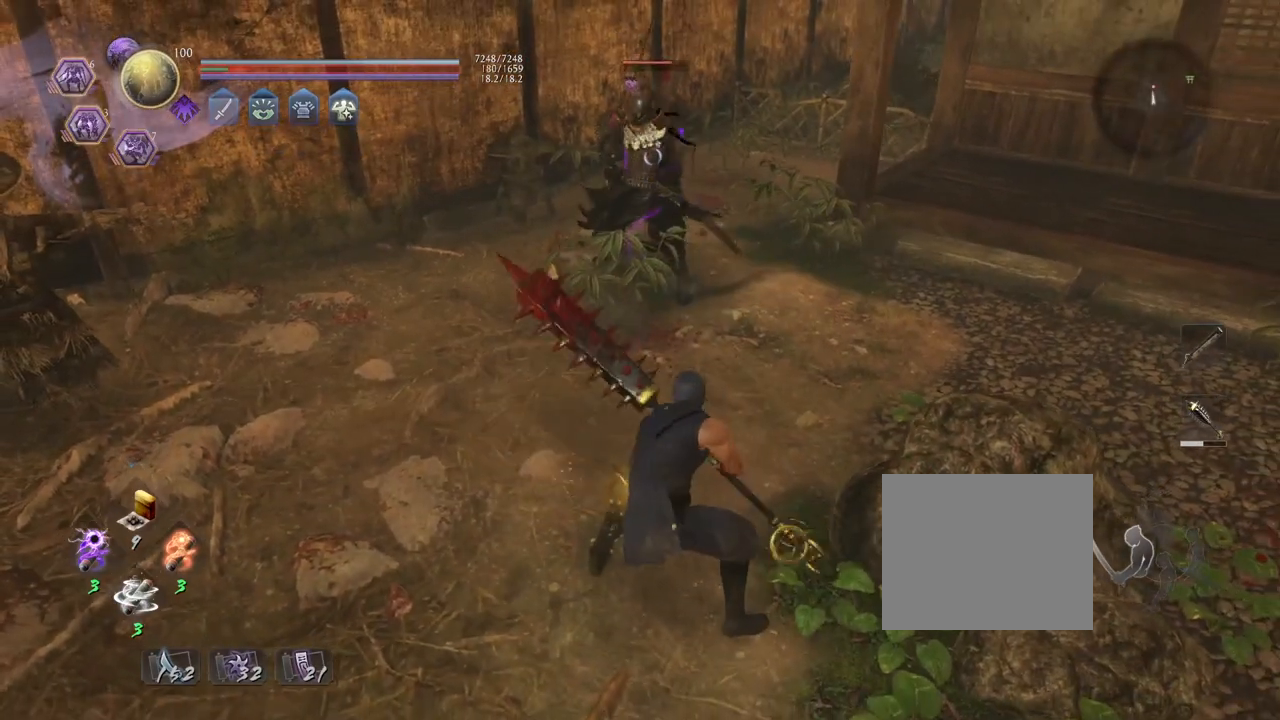
{"buttons": [], "left_stick": "down-left", "right_stick": "center", "events": [[350, "left_stick", "down-left"]]}
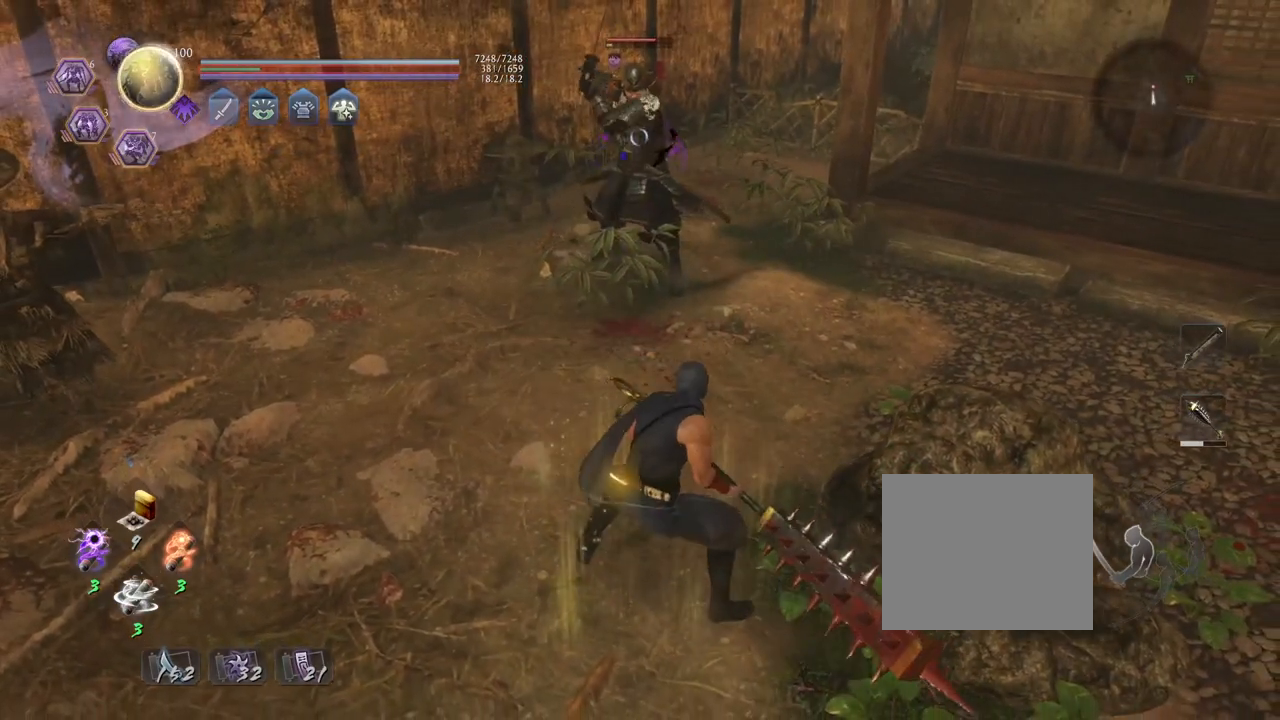
{"buttons": [], "left_stick": "up", "right_stick": "center", "events": [[167, "R1", "down"], [183, "left_stick", "up-left"], [200, "SQUARE", "down"], [283, "left_stick", "up"], [317, "R1", "up"], [317, "SQUARE", "up"]]}
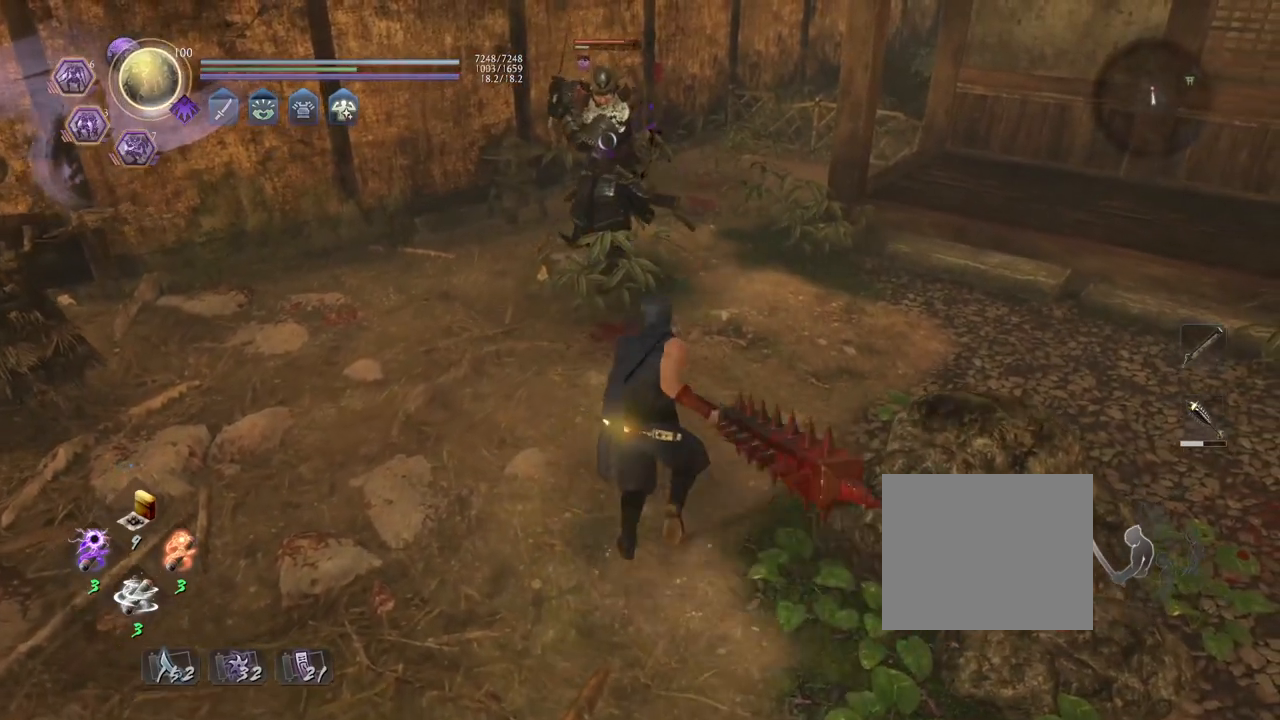
{"buttons": [], "left_stick": "center", "right_stick": "center", "events": [[367, "left_stick", "center"]]}
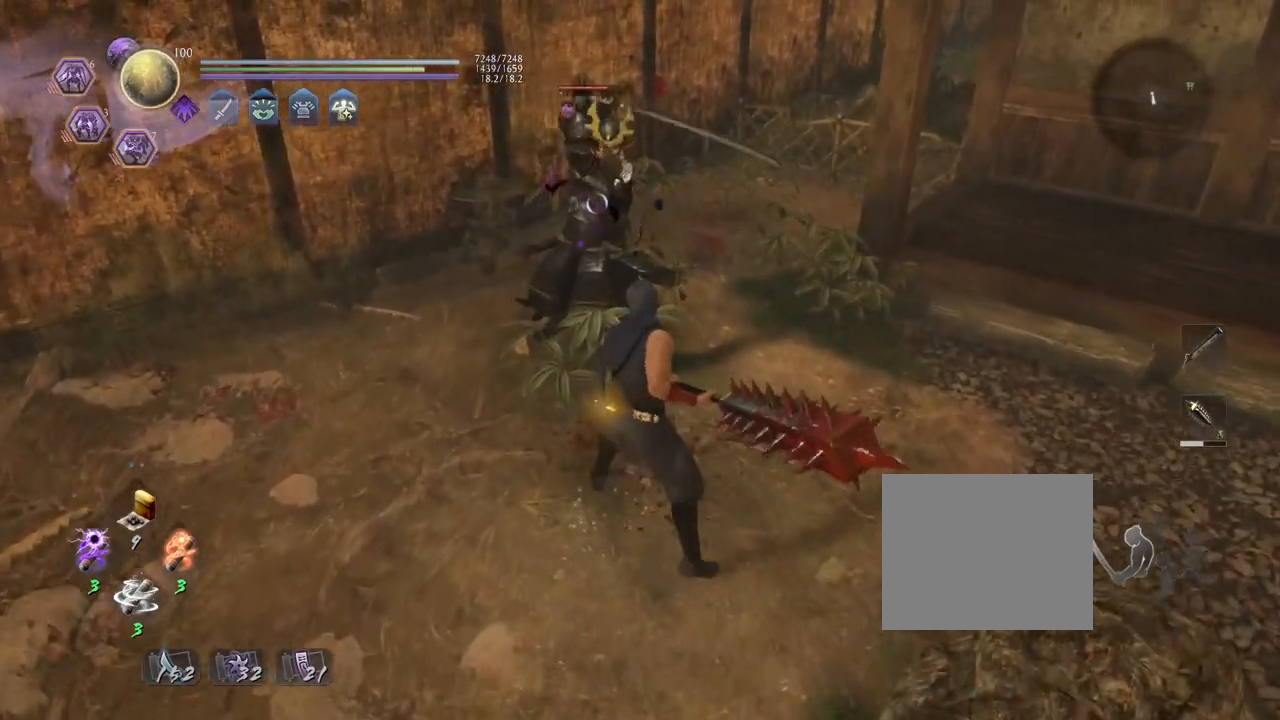
{"buttons": ["TRIANGLE"], "left_stick": "center", "right_stick": "center", "events": [[167, "L1", "down"], [383, "L1", "up"], [467, "TRIANGLE", "down"]]}
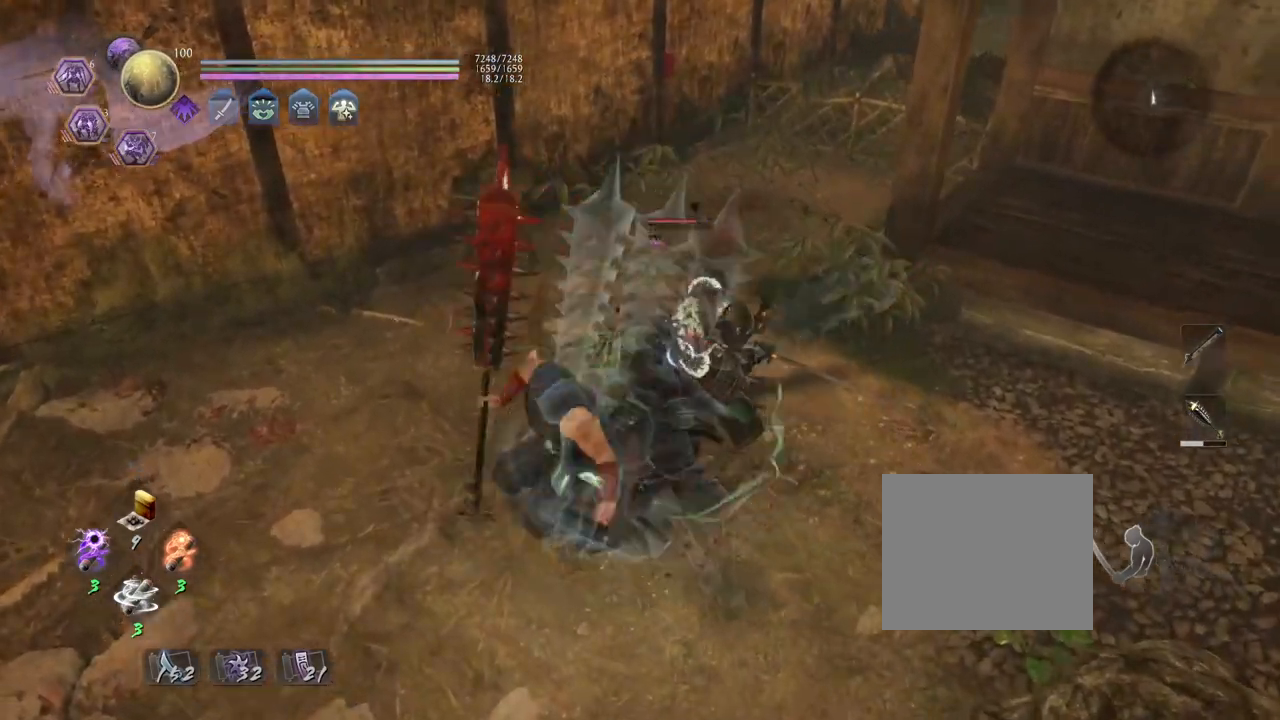
{"buttons": ["TRIANGLE"], "left_stick": "center", "right_stick": "center", "events": []}